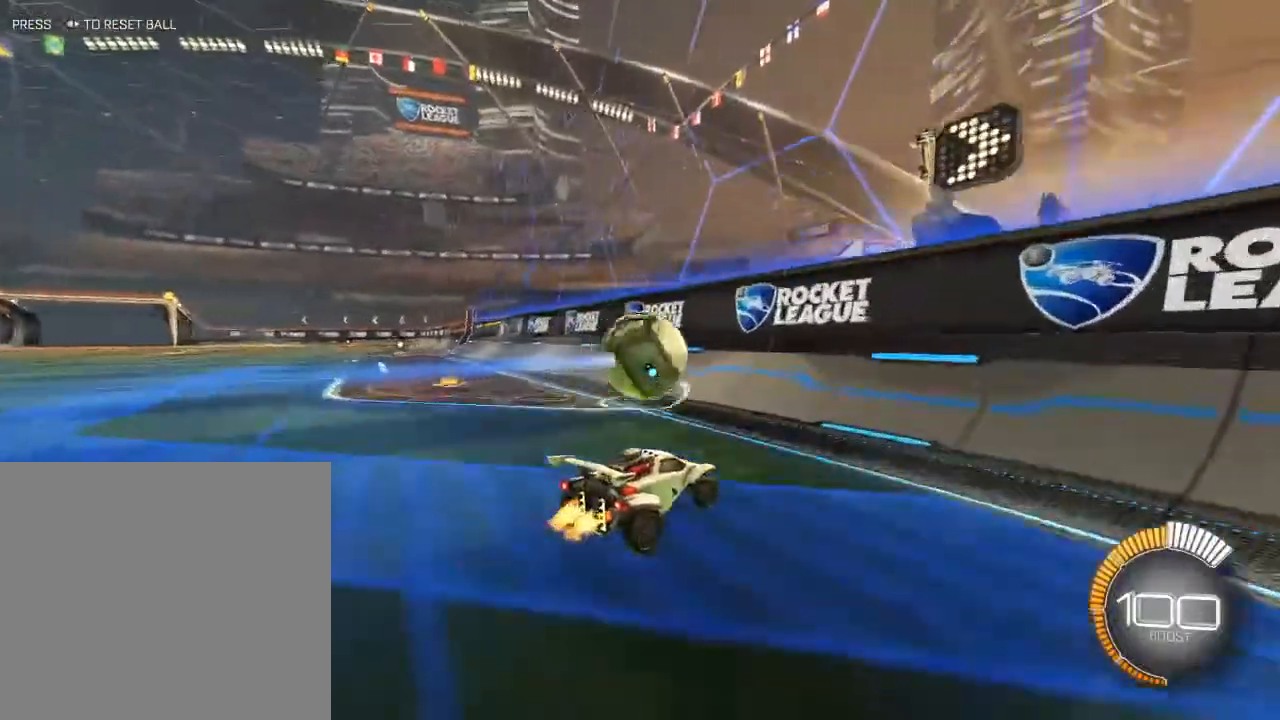
Gameplay with a controller (Xbox layout); each line is a JSON object with the inputs held at the frame after it. "events" lists button and stick changes between this image and that frame as [ms after this image, input, new state], when the widget could be followed in between.
{"buttons": ["R2"], "left_stick": "left", "right_stick": "center", "events": [[100, "left_stick", "left"], [183, "left_stick", "center"], [233, "B", "down"], [350, "left_stick", "left"], [433, "B", "up"]]}
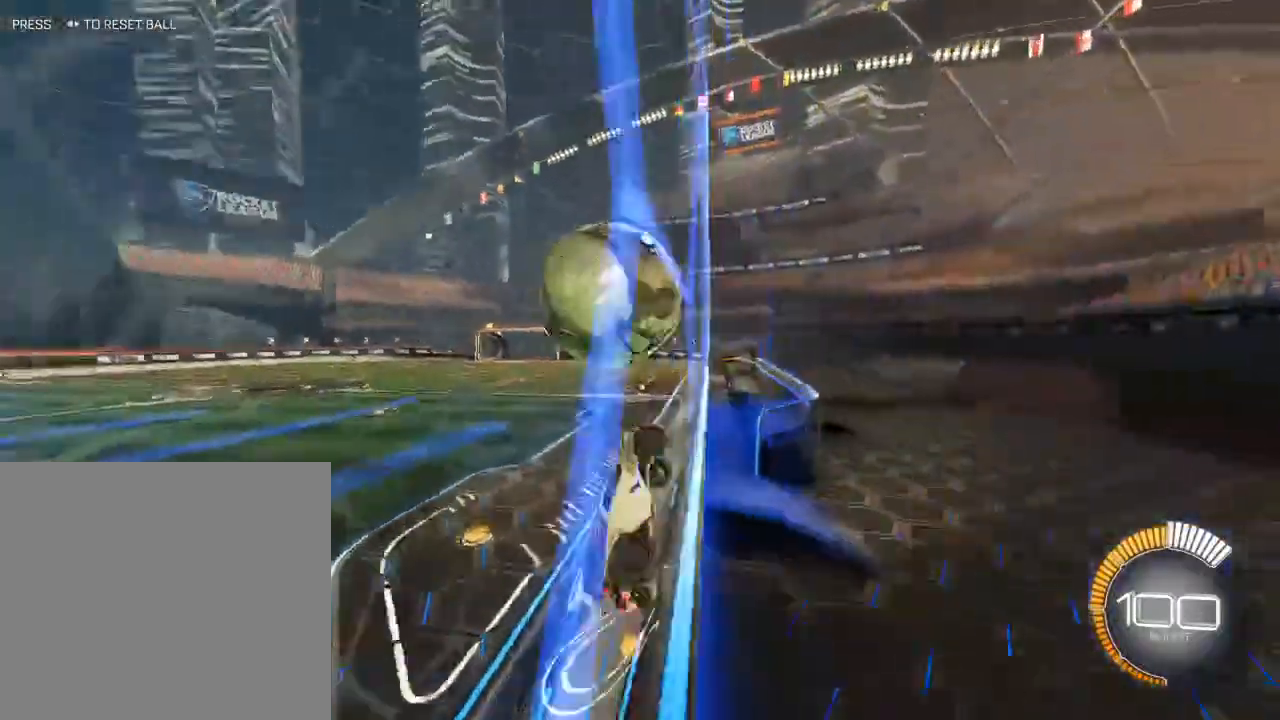
{"buttons": ["R2", "L3"], "left_stick": "center", "right_stick": "center", "events": [[67, "left_stick", "center"], [167, "A", "down"], [167, "L3", "down"], [183, "left_stick", "down-left"], [267, "A", "up"], [383, "left_stick", "center"]]}
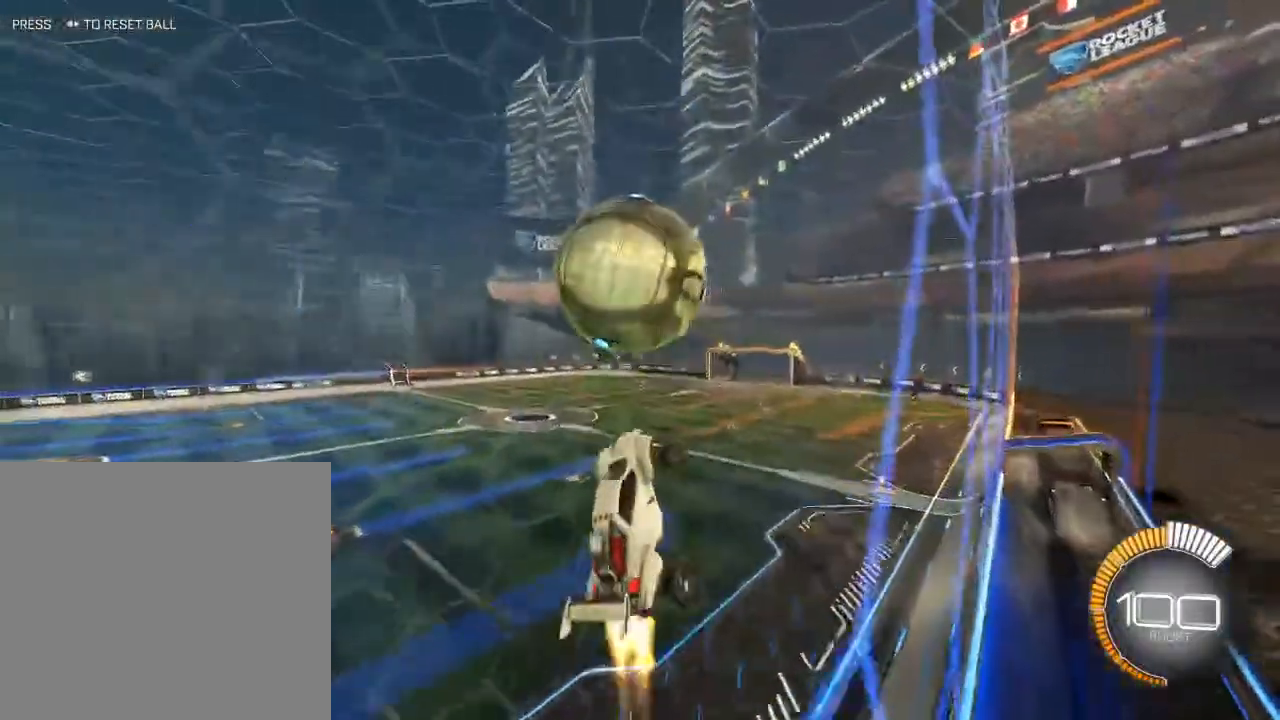
{"buttons": ["R2", "L3"], "left_stick": "down-right", "right_stick": "center", "events": [[17, "B", "down"], [33, "left_stick", "up-left"], [117, "left_stick", "up"], [167, "B", "up"], [267, "left_stick", "up-right"], [283, "B", "down"], [450, "B", "up"], [483, "left_stick", "down-right"]]}
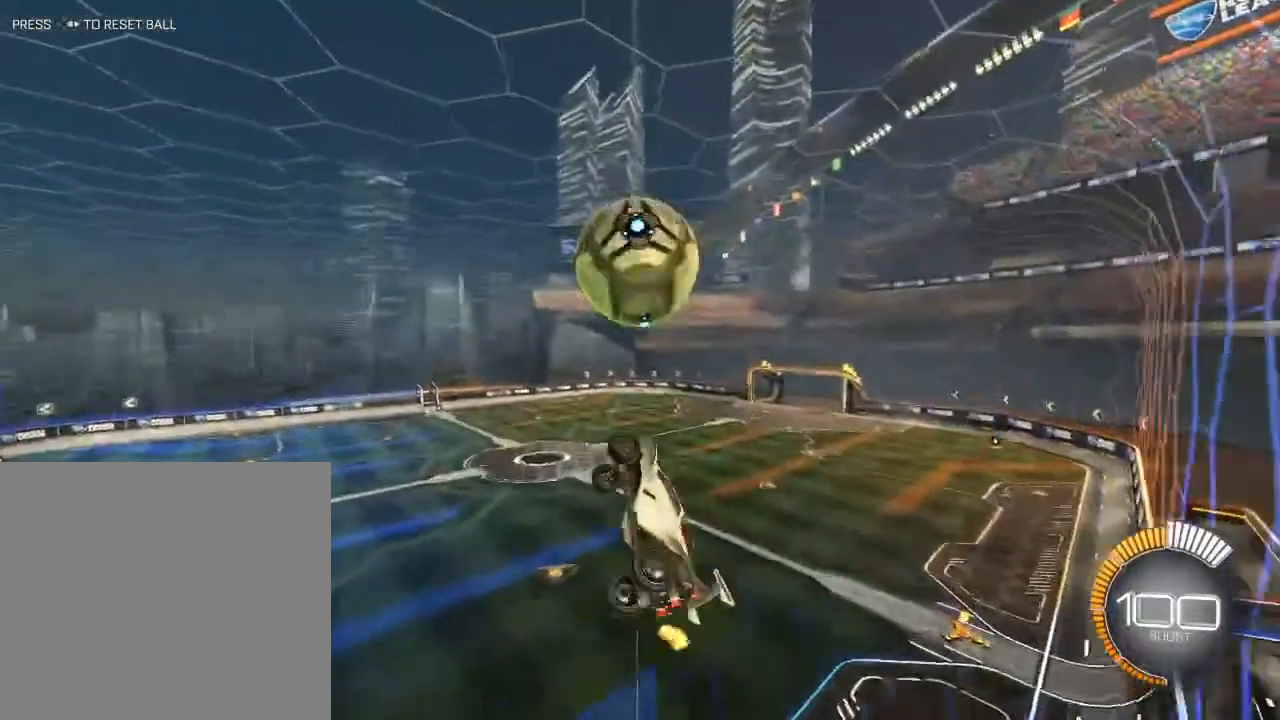
{"buttons": ["B", "R2", "L3"], "left_stick": "up", "right_stick": "center", "events": [[50, "B", "down"], [117, "left_stick", "down-left"], [217, "left_stick", "left"], [500, "left_stick", "up"]]}
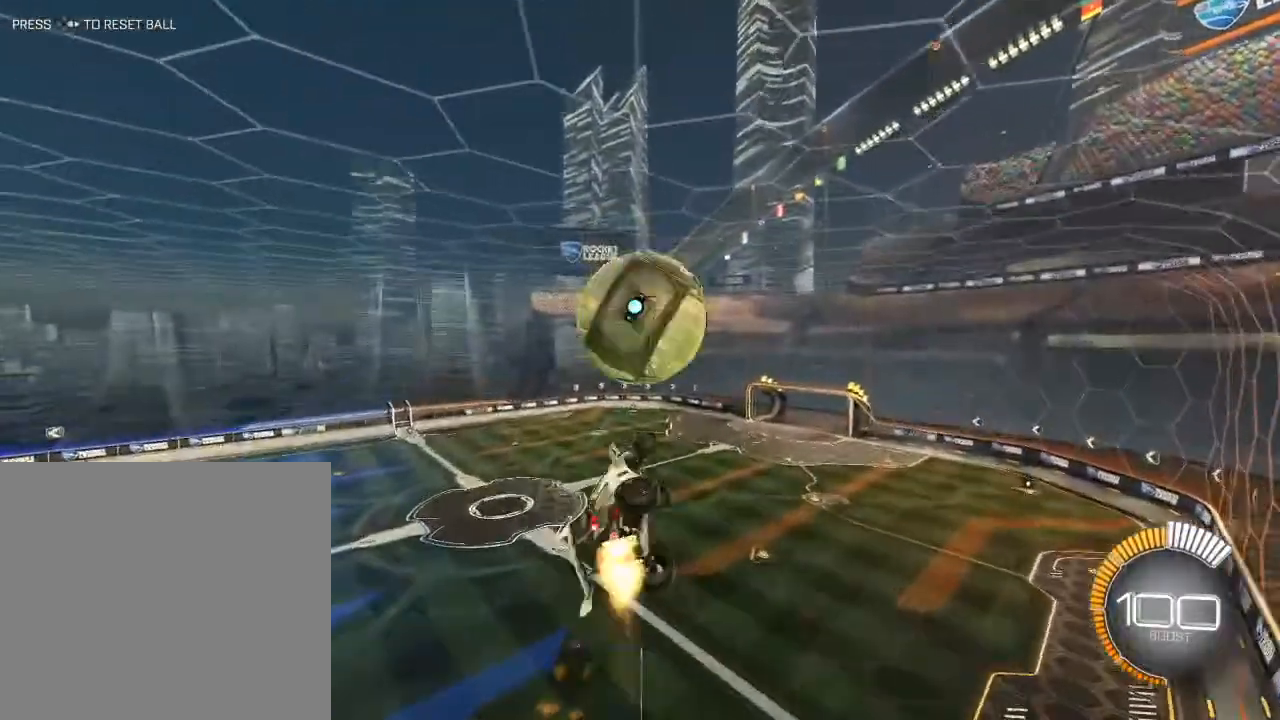
{"buttons": ["B", "R2", "L3"], "left_stick": "up-left", "right_stick": "center", "events": [[133, "left_stick", "right"], [250, "B", "up"], [250, "left_stick", "down"], [400, "left_stick", "left"], [450, "left_stick", "up-left"], [467, "B", "down"]]}
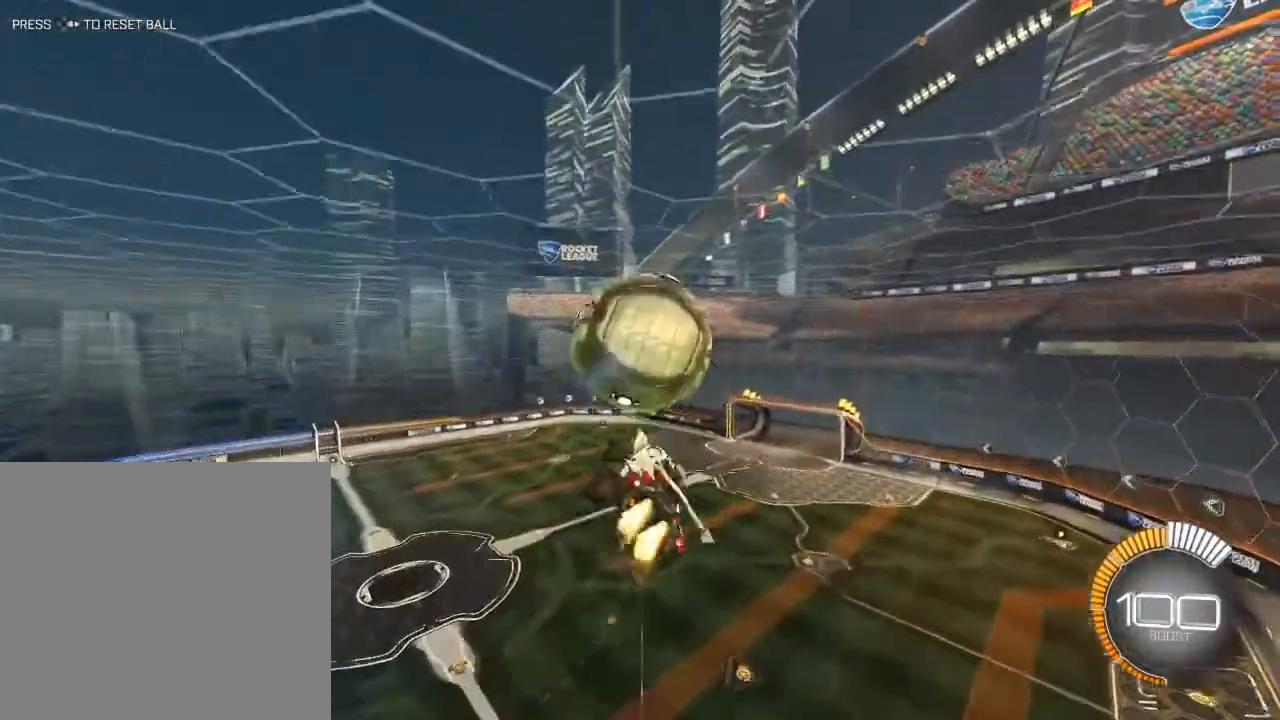
{"buttons": ["R2"], "left_stick": "left", "right_stick": "center", "events": [[117, "left_stick", "up-right"], [183, "left_stick", "up"], [317, "B", "up"], [333, "L3", "up"], [400, "left_stick", "center"], [467, "left_stick", "left"]]}
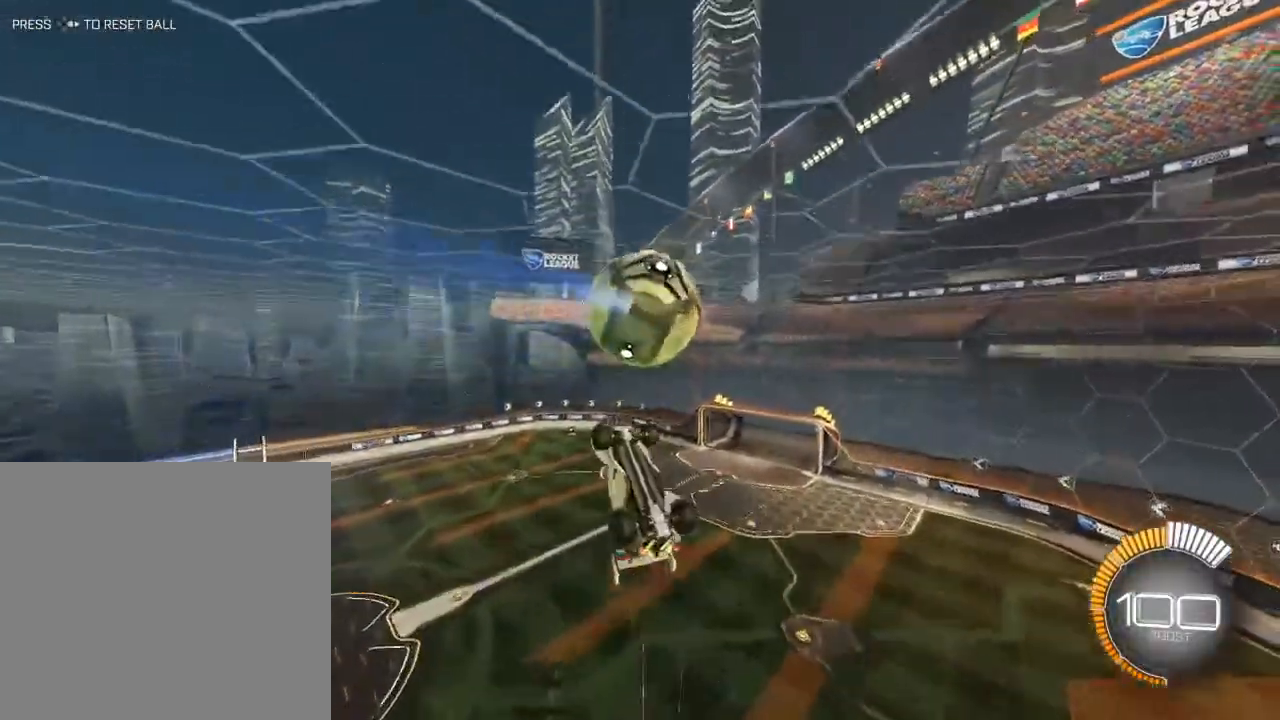
{"buttons": ["R2"], "left_stick": "center", "right_stick": "center", "events": [[100, "B", "down"], [133, "left_stick", "center"], [283, "B", "up"], [317, "left_stick", "down-left"], [417, "left_stick", "center"]]}
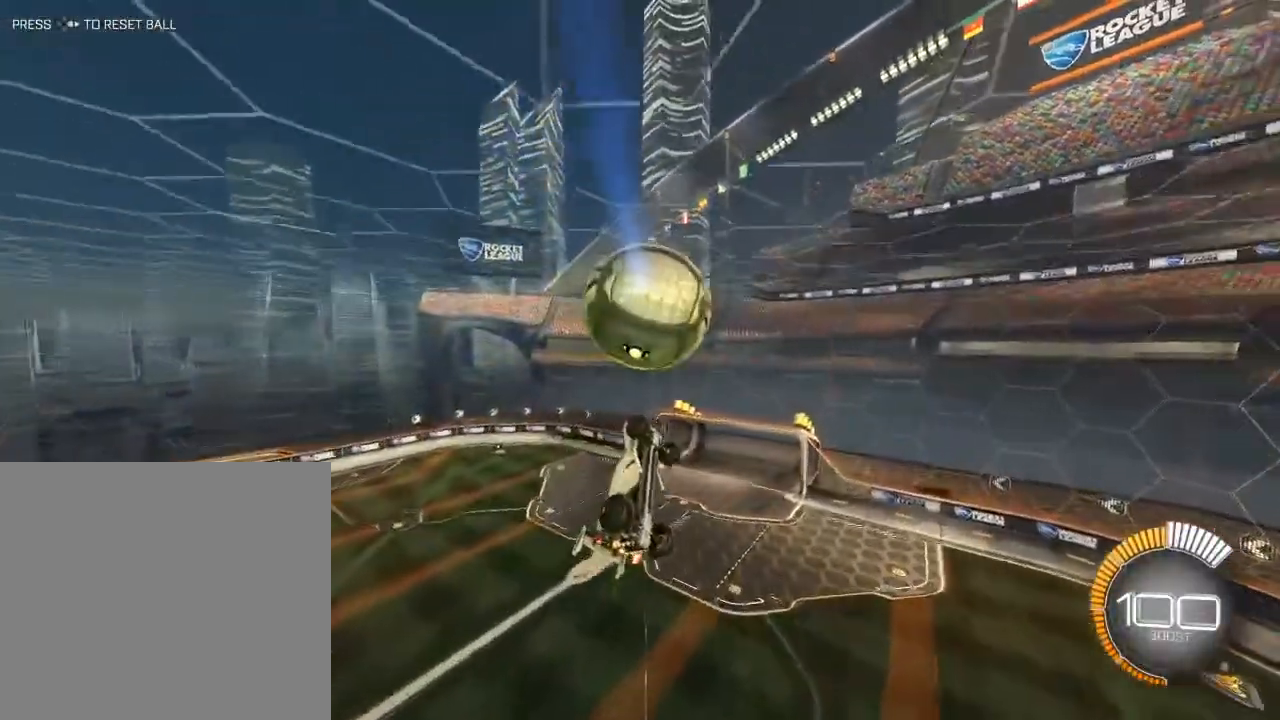
{"buttons": ["B", "R2"], "left_stick": "down-left", "right_stick": "center", "events": [[33, "left_stick", "down"], [50, "B", "down"], [83, "L1", "down"], [133, "left_stick", "down-left"], [233, "L1", "up"], [233, "left_stick", "center"], [400, "left_stick", "down-left"]]}
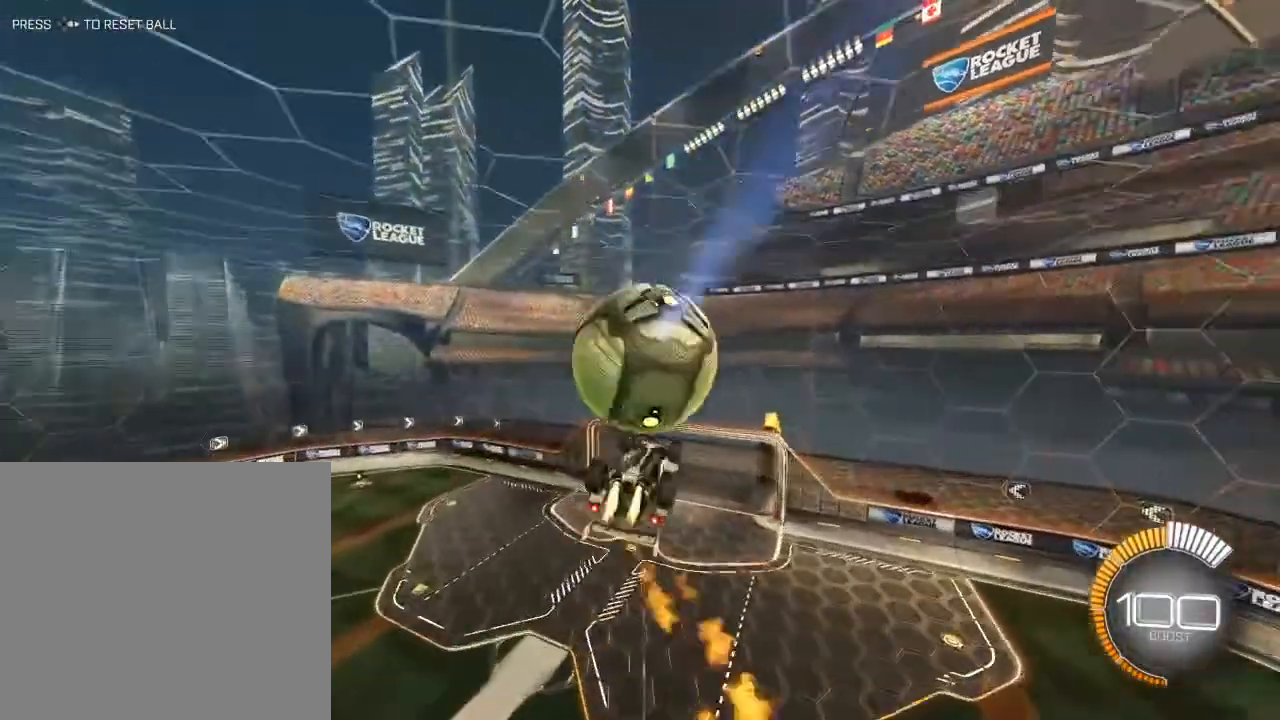
{"buttons": ["A", "B", "R2"], "left_stick": "up", "right_stick": "center", "events": [[17, "left_stick", "down"], [183, "left_stick", "right"], [233, "left_stick", "up"], [417, "A", "down"]]}
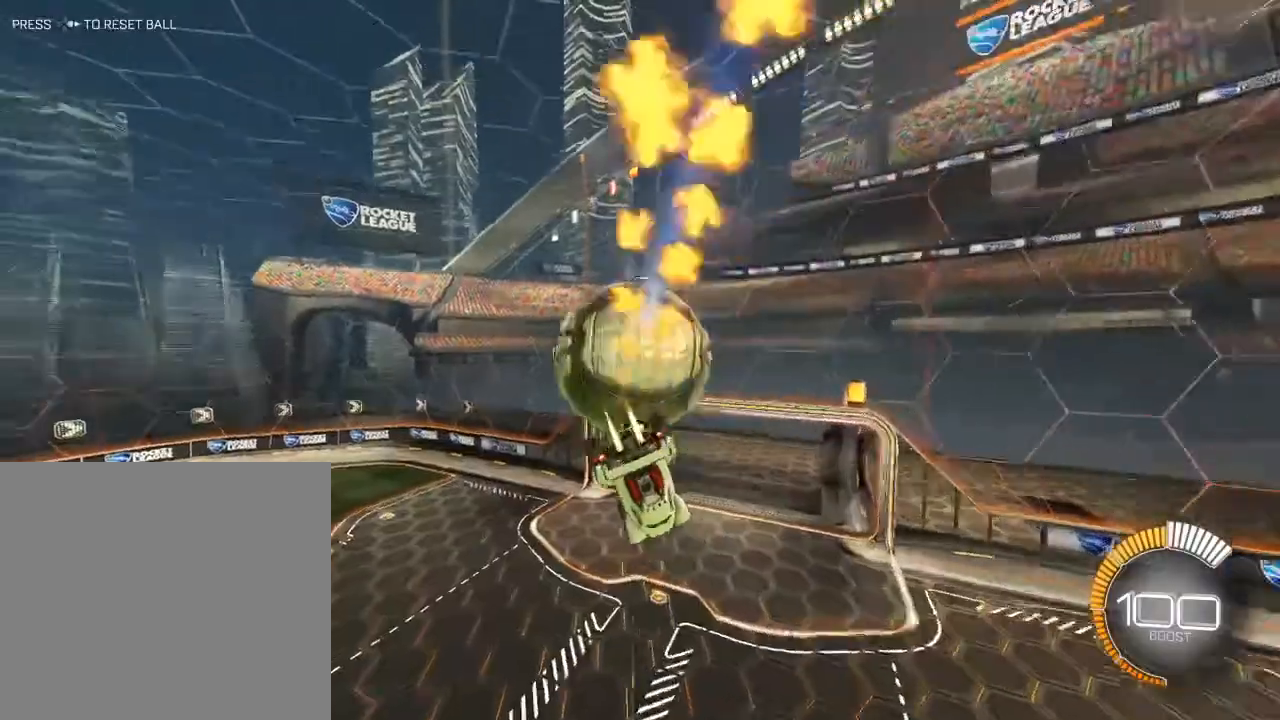
{"buttons": ["B", "R2", "L3"], "left_stick": "down-left", "right_stick": "center", "events": [[33, "A", "up"], [267, "L3", "down"], [333, "left_stick", "center"], [500, "left_stick", "down-left"]]}
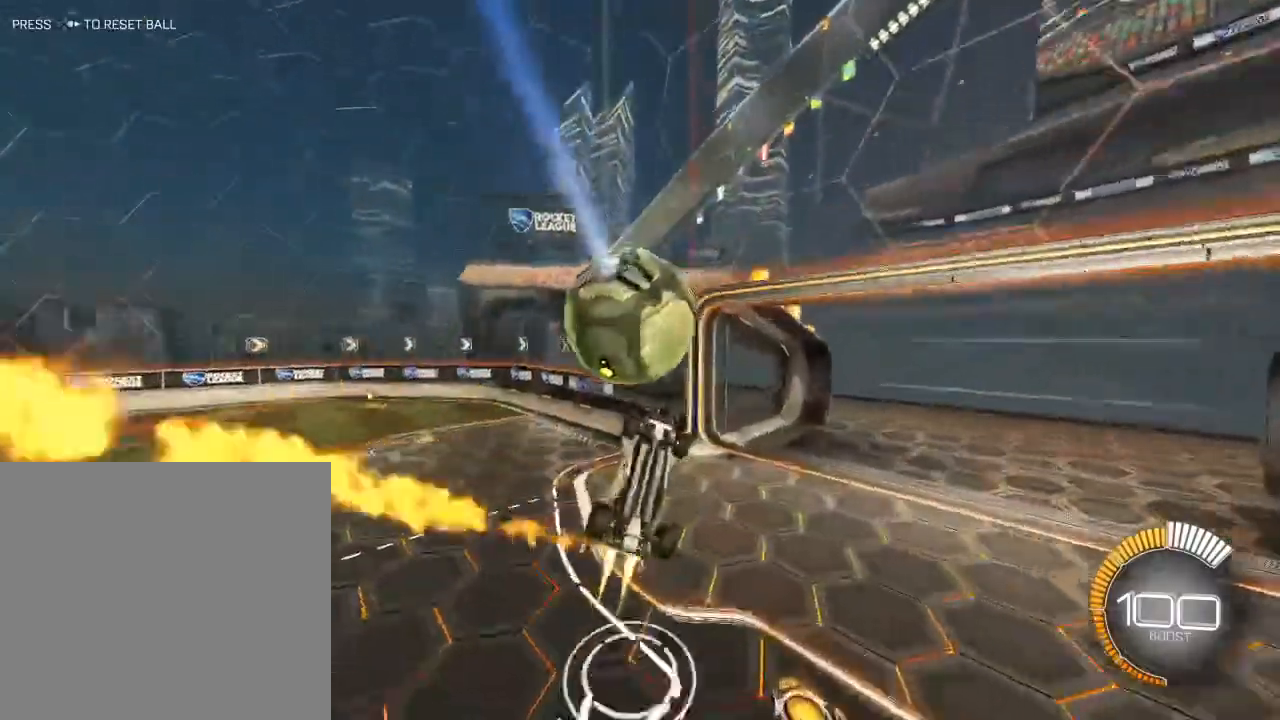
{"buttons": ["B", "R2"], "left_stick": "center", "right_stick": "center", "events": [[250, "left_stick", "center"], [283, "R2", "up"], [333, "L3", "up"], [333, "left_stick", "up-right"], [383, "R2", "down"], [450, "left_stick", "center"]]}
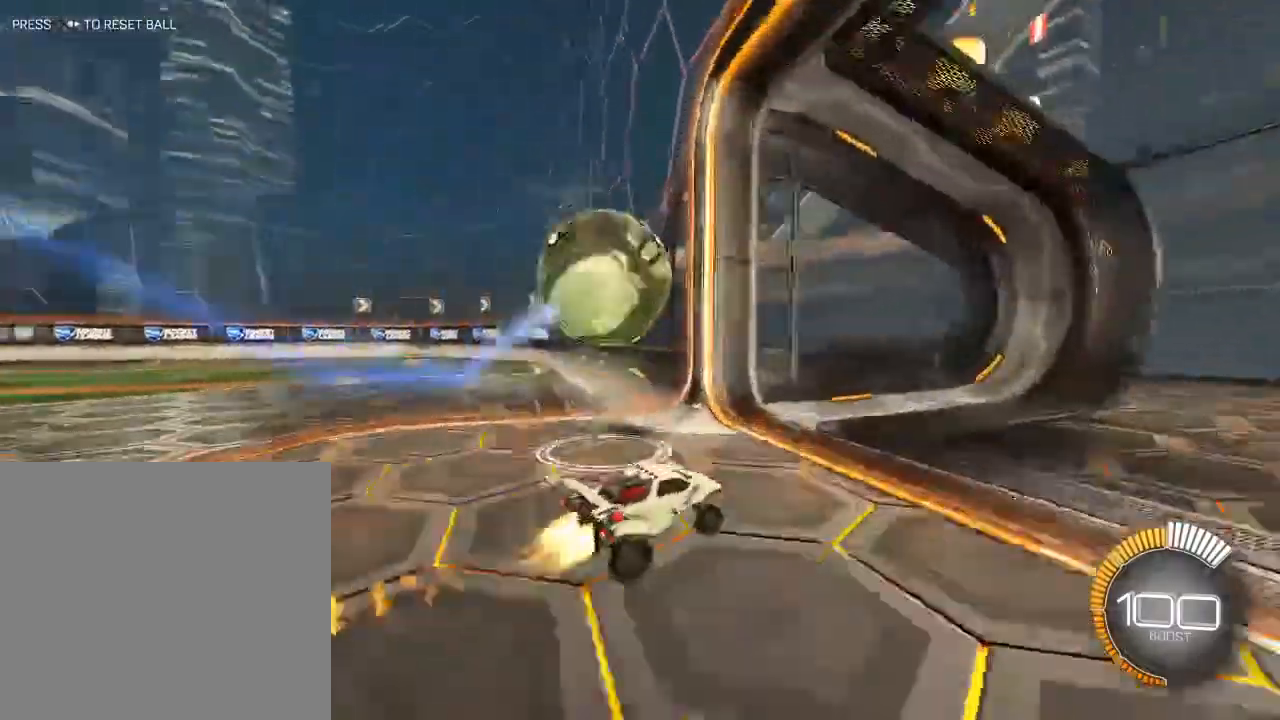
{"buttons": ["R2"], "left_stick": "center", "right_stick": "center", "events": [[83, "left_stick", "right"], [417, "left_stick", "center"], [483, "B", "up"]]}
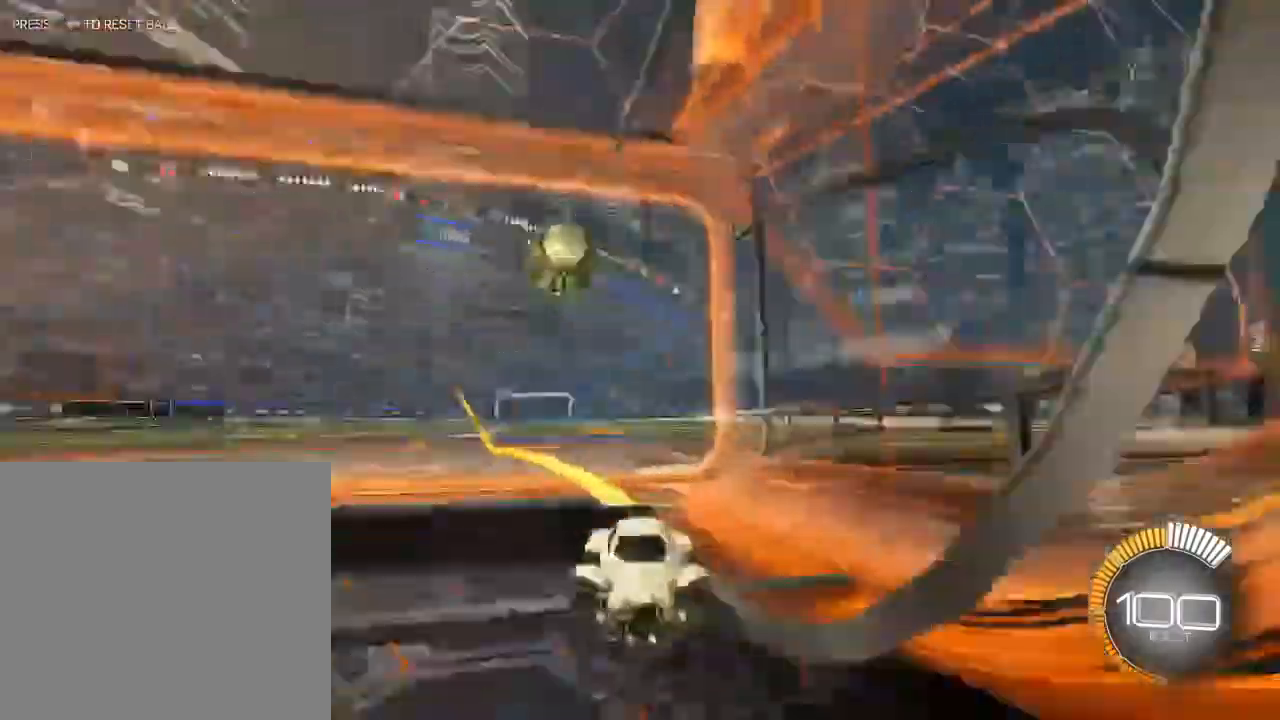
{"buttons": ["A", "L2", "L3"], "left_stick": "down-left", "right_stick": "center", "events": [[117, "left_stick", "right"], [317, "L2", "down"], [333, "left_stick", "center"], [367, "R2", "up"], [383, "left_stick", "down-left"], [417, "L3", "down"], [467, "A", "down"]]}
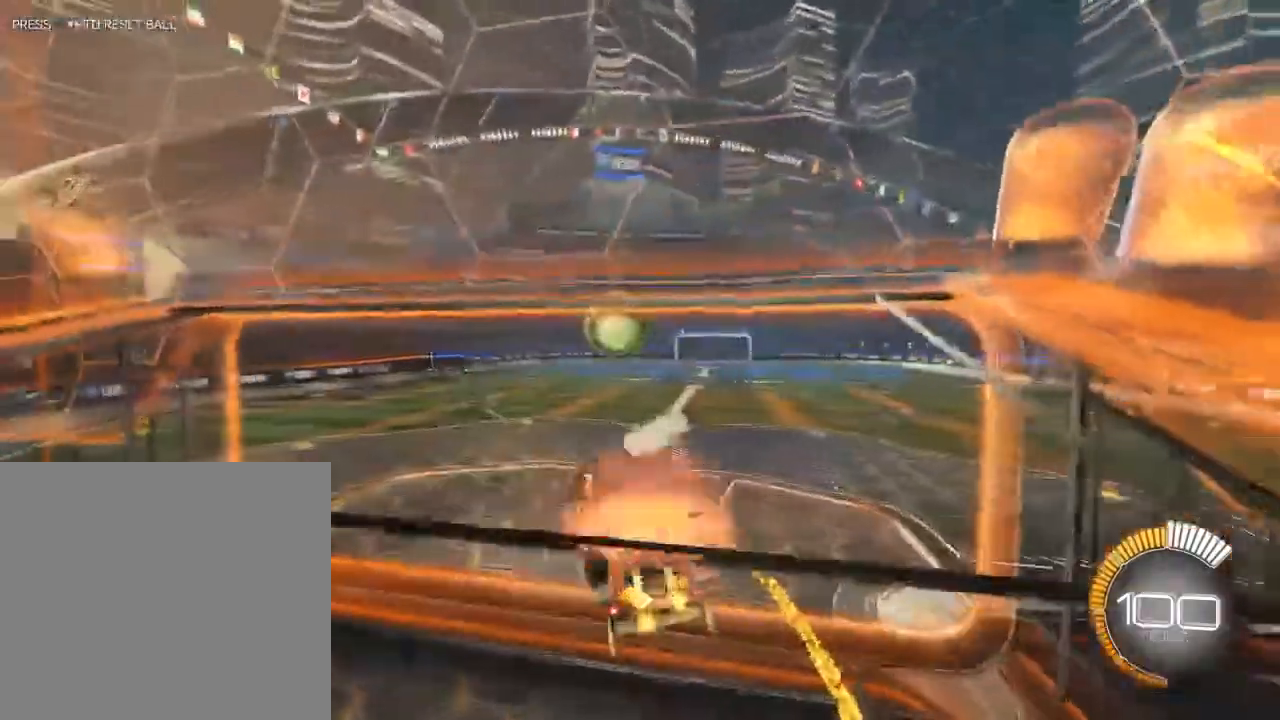
{"buttons": ["B", "R2", "L3"], "left_stick": "down", "right_stick": "center", "events": [[17, "left_stick", "down"], [100, "L2", "up"], [117, "A", "up"], [200, "B", "down"], [217, "R2", "down"]]}
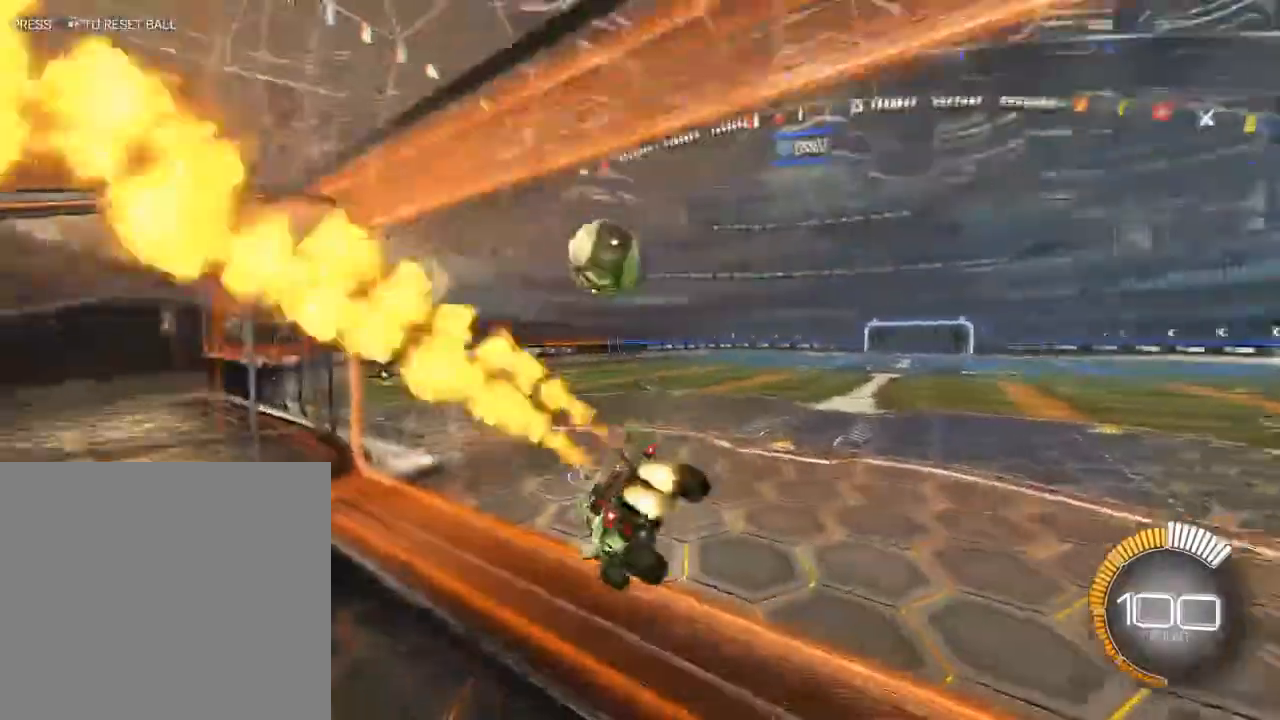
{"buttons": ["B", "R2"], "left_stick": "up-right", "right_stick": "center", "events": [[133, "L3", "up"], [167, "L1", "down"], [200, "left_stick", "up-left"], [217, "A", "down"], [333, "A", "up"], [400, "L1", "up"], [450, "left_stick", "up-right"]]}
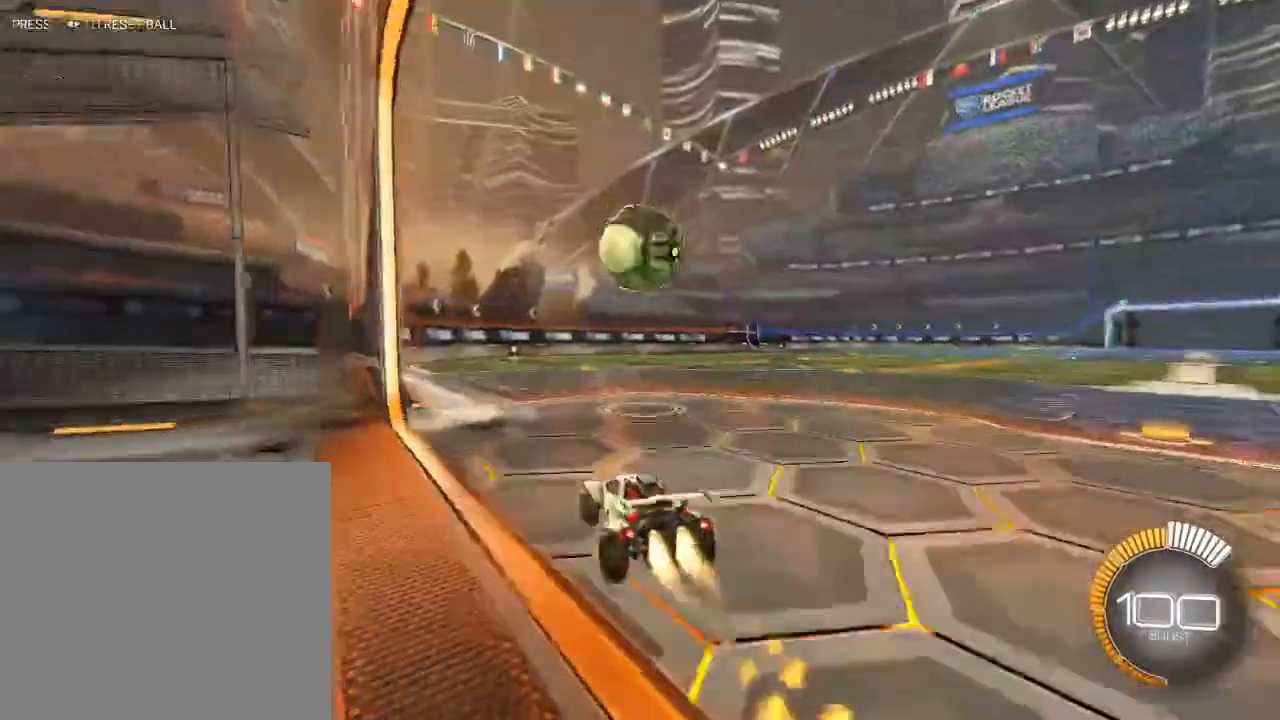
{"buttons": ["A", "B", "L1", "R2"], "left_stick": "left", "right_stick": "center", "events": [[83, "left_stick", "center"], [133, "left_stick", "up-right"], [233, "left_stick", "center"], [283, "A", "down"], [283, "left_stick", "left"], [317, "L1", "down"], [383, "left_stick", "center"], [400, "A", "up"], [450, "A", "down"], [483, "left_stick", "left"]]}
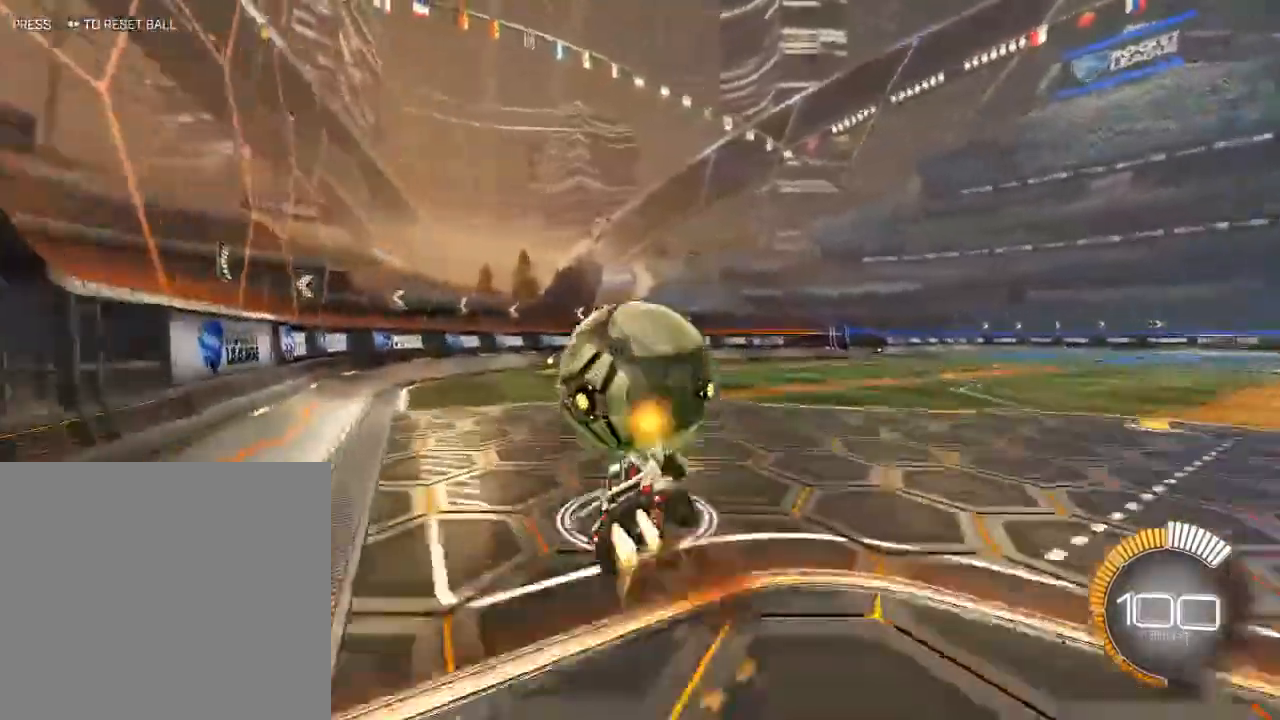
{"buttons": ["L1", "R2"], "left_stick": "left", "right_stick": "center", "events": [[50, "A", "up"], [117, "B", "up"], [167, "Y", "down"], [317, "Y", "up"], [350, "R2", "up"], [500, "R2", "down"]]}
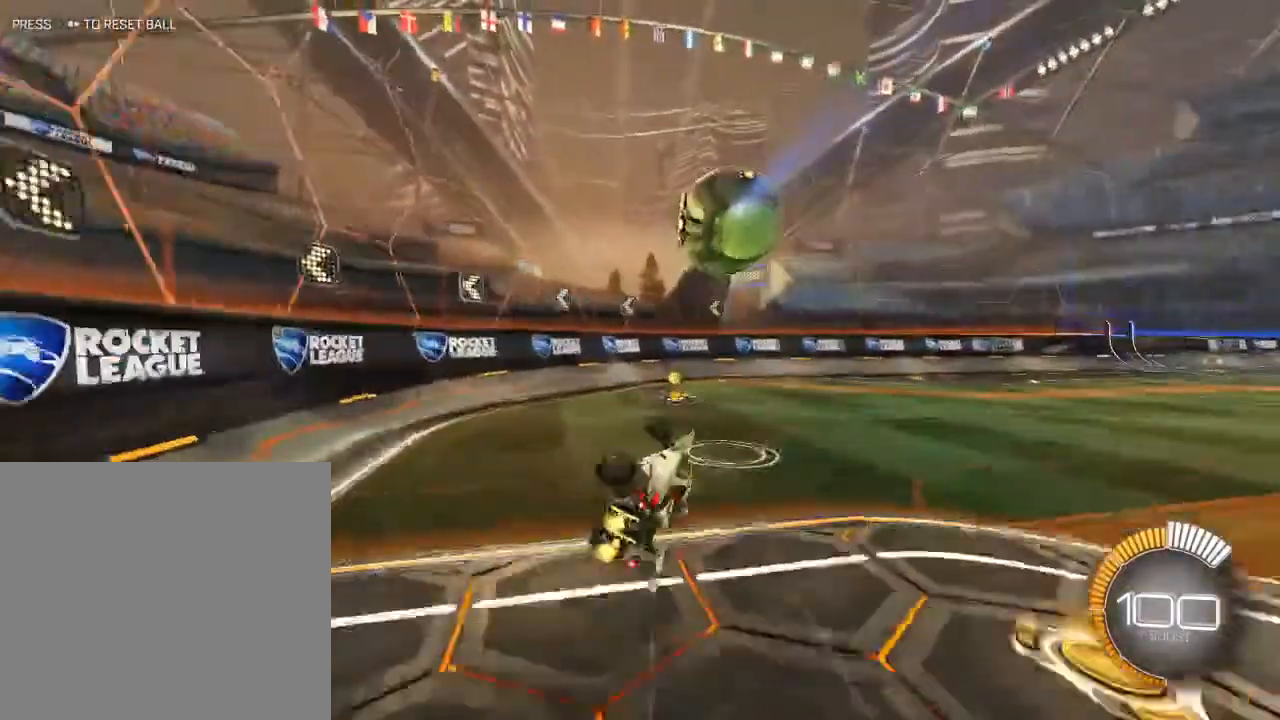
{"buttons": ["R2"], "left_stick": "right", "right_stick": "center", "events": [[33, "R2", "up"], [67, "R2", "down"], [83, "L1", "up"], [100, "left_stick", "center"], [450, "left_stick", "right"]]}
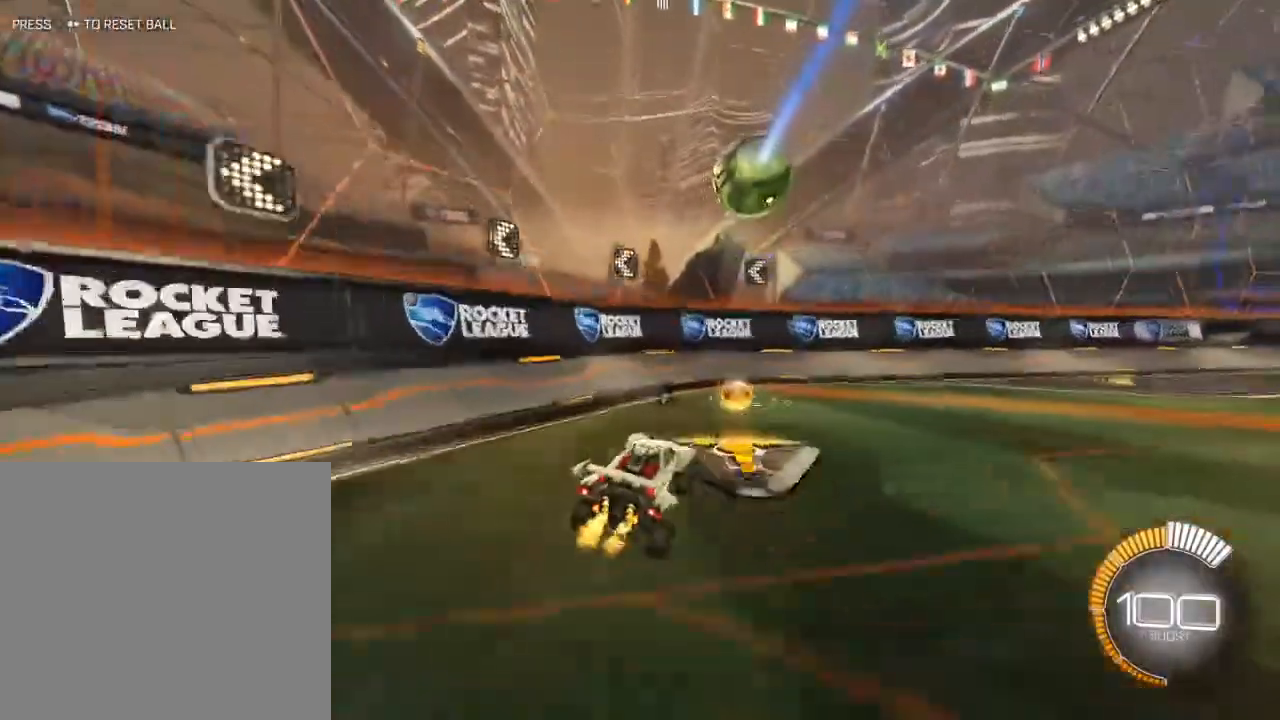
{"buttons": [], "left_stick": "right", "right_stick": "center", "events": [[50, "B", "down"], [100, "X", "down"], [250, "X", "up"], [383, "B", "up"], [500, "R2", "up"]]}
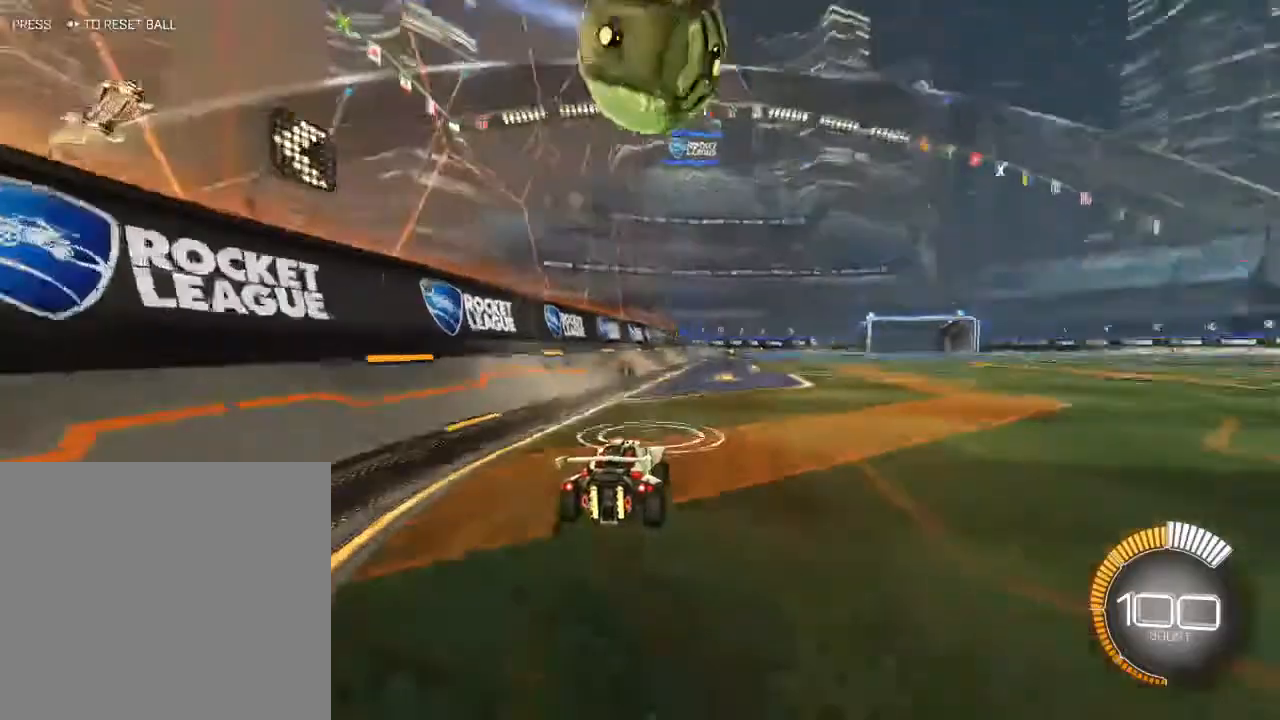
{"buttons": ["B", "R2"], "left_stick": "right", "right_stick": "center", "events": [[67, "R2", "down"], [217, "B", "down"], [283, "left_stick", "center"], [417, "left_stick", "right"]]}
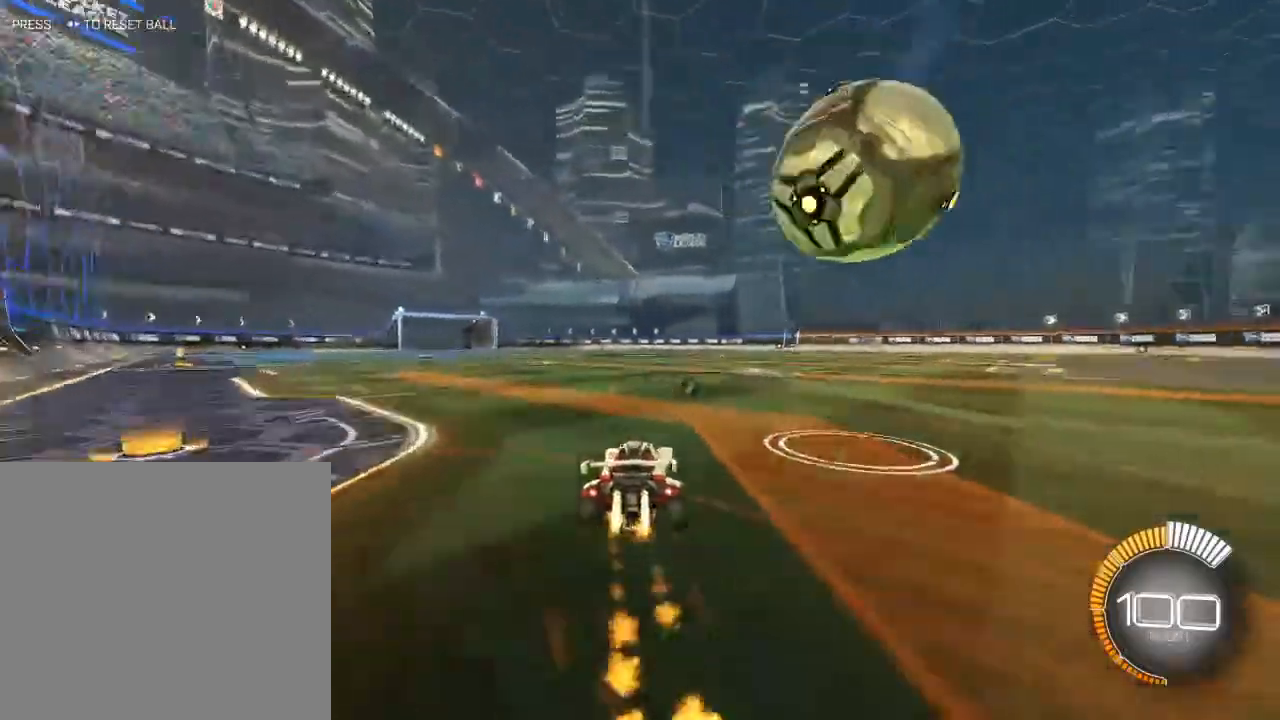
{"buttons": ["R2", "L3"], "left_stick": "right", "right_stick": "center", "events": [[183, "L3", "down"], [200, "A", "down"], [300, "B", "up"], [433, "A", "up"]]}
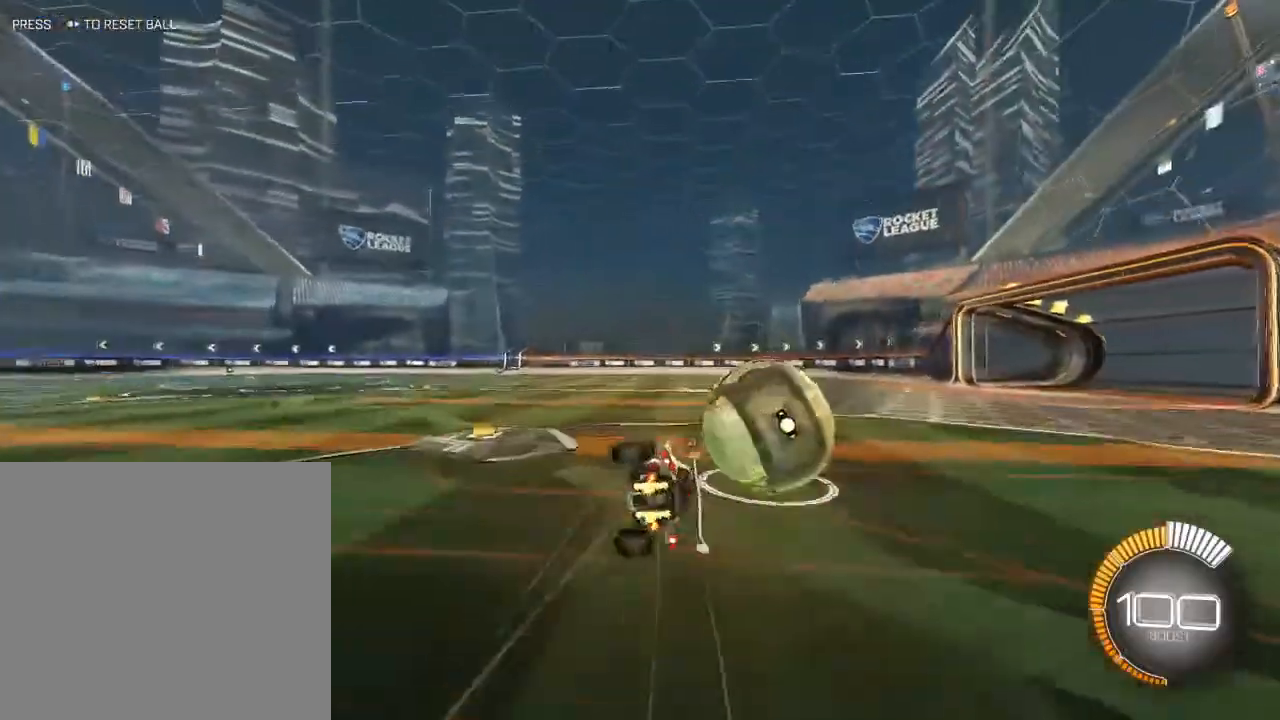
{"buttons": ["R2"], "left_stick": "down-right", "right_stick": "center", "events": [[217, "B", "down"], [367, "left_stick", "down-right"], [400, "B", "up"], [483, "L3", "up"]]}
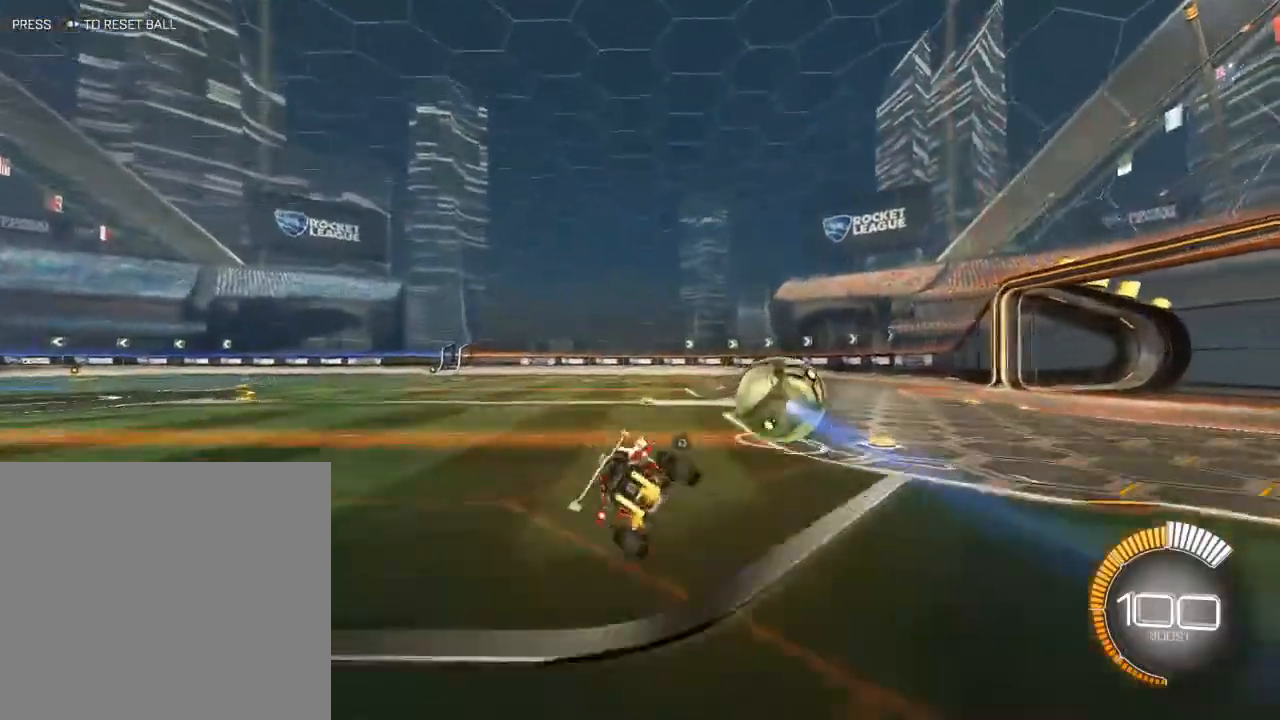
{"buttons": ["R2"], "left_stick": "center", "right_stick": "center", "events": [[100, "B", "down"], [117, "left_stick", "center"], [433, "B", "up"]]}
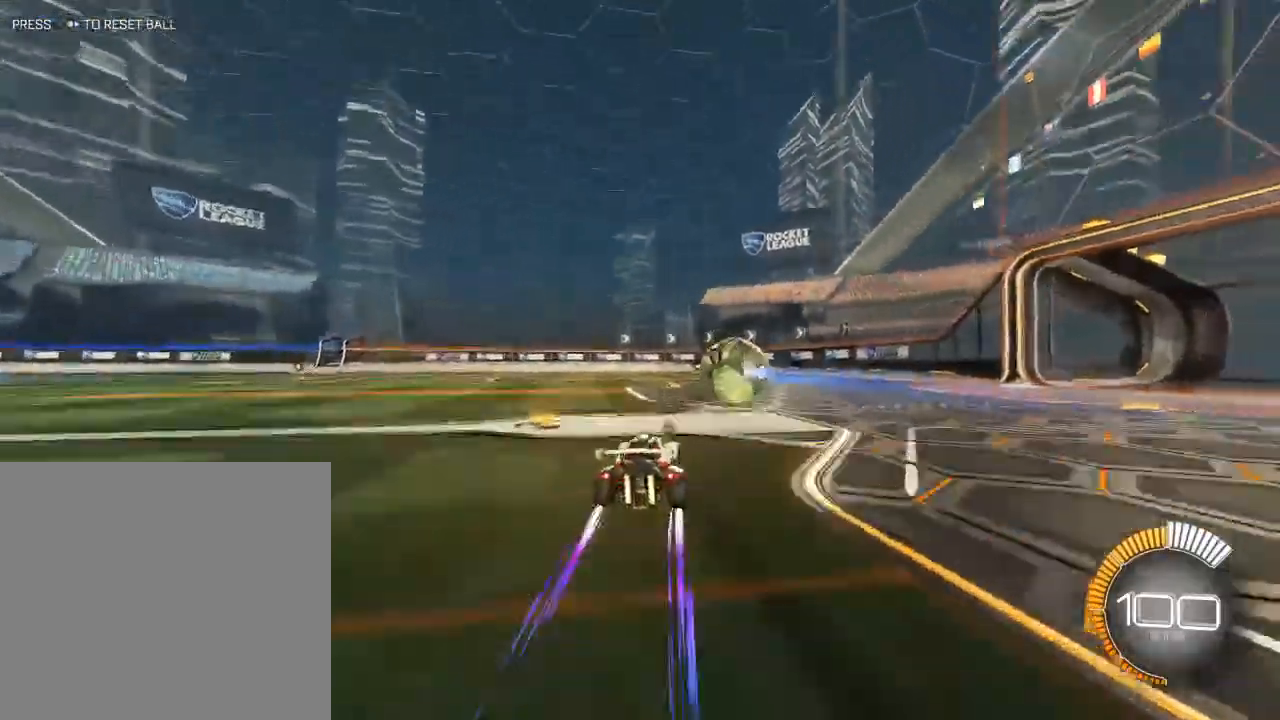
{"buttons": ["Y", "R2"], "left_stick": "center", "right_stick": "center", "events": [[400, "Y", "down"]]}
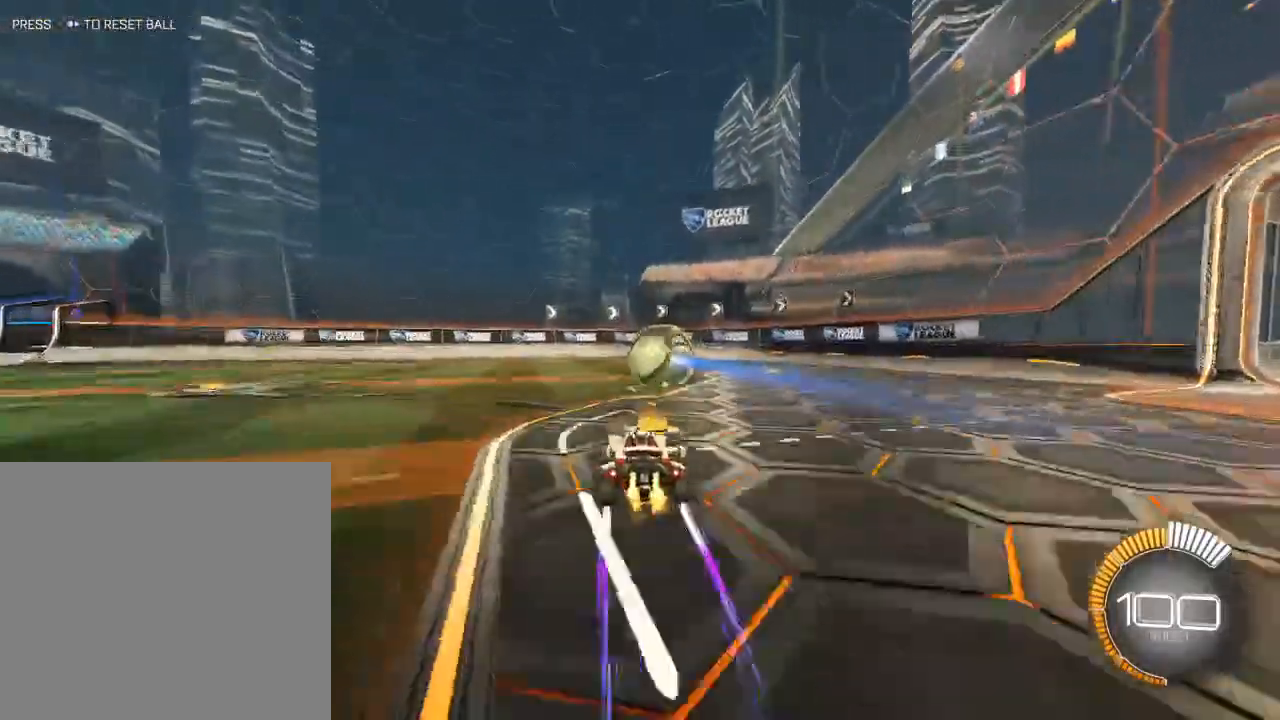
{"buttons": ["R2"], "left_stick": "center", "right_stick": "center", "events": [[17, "Y", "up"]]}
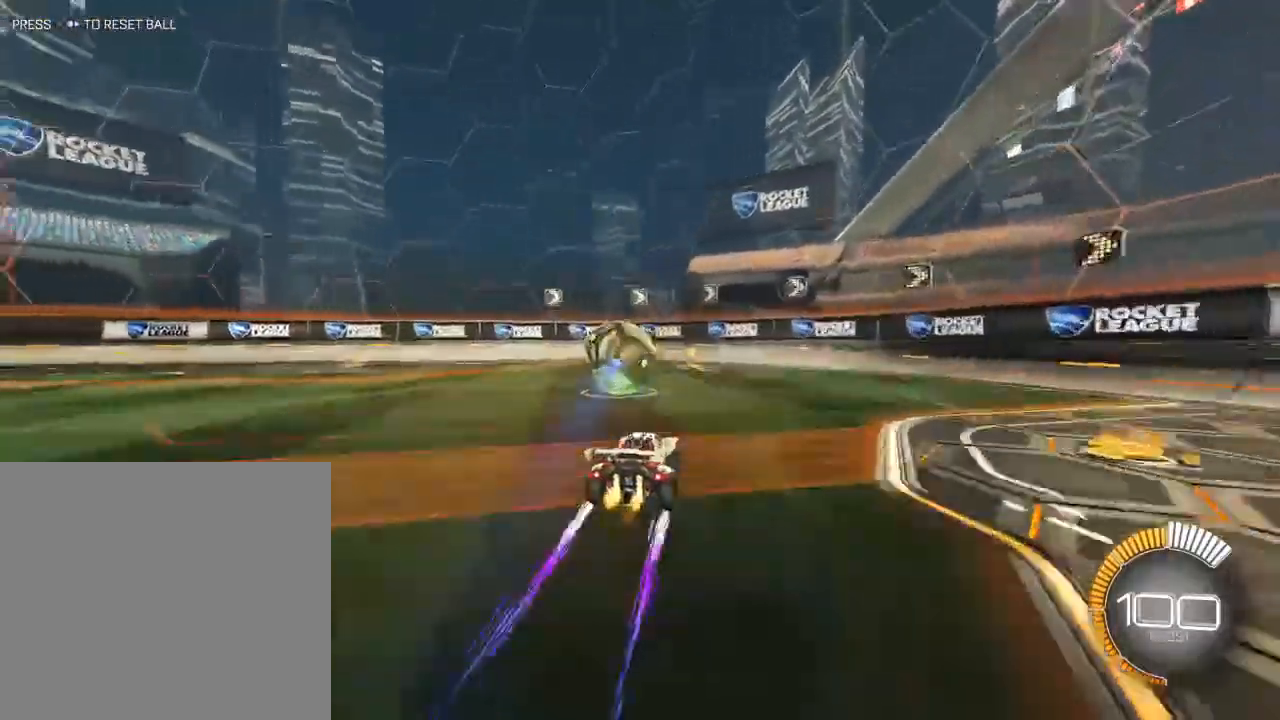
{"buttons": [], "left_stick": "center", "right_stick": "center", "events": [[50, "R2", "up"]]}
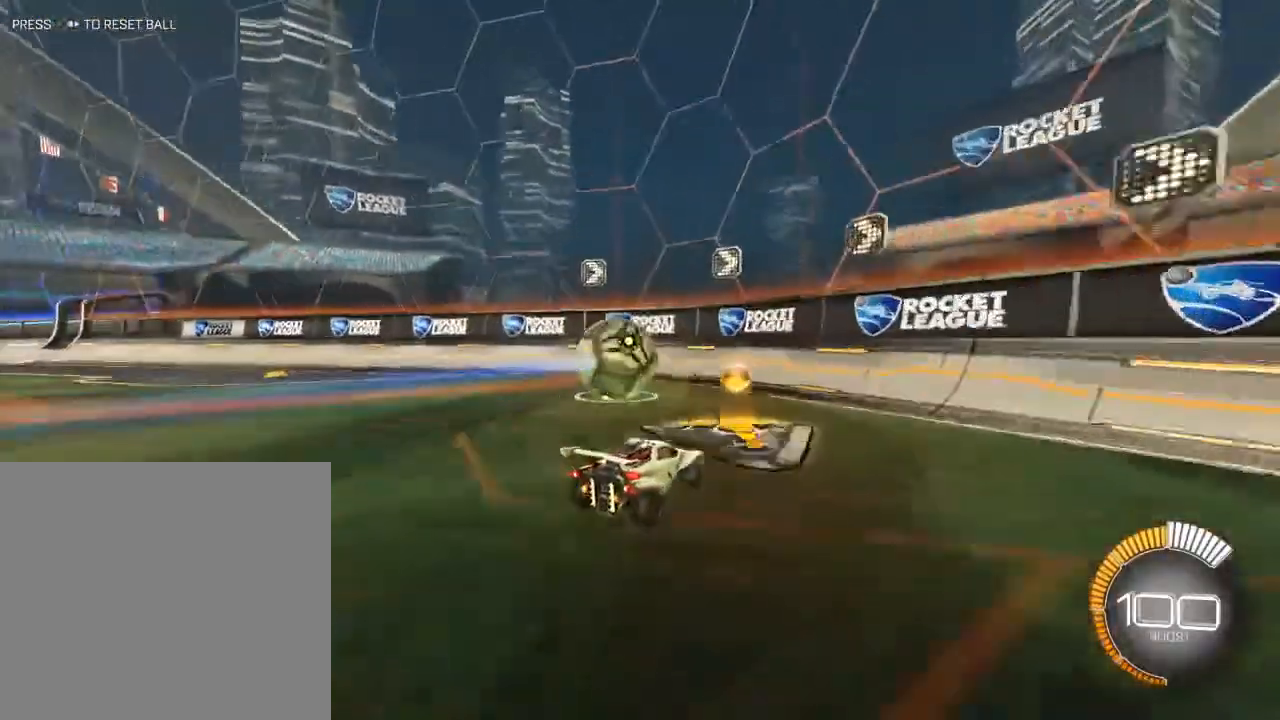
{"buttons": ["R2"], "left_stick": "center", "right_stick": "center", "events": [[50, "left_stick", "left"], [150, "left_stick", "center"], [200, "R2", "down"]]}
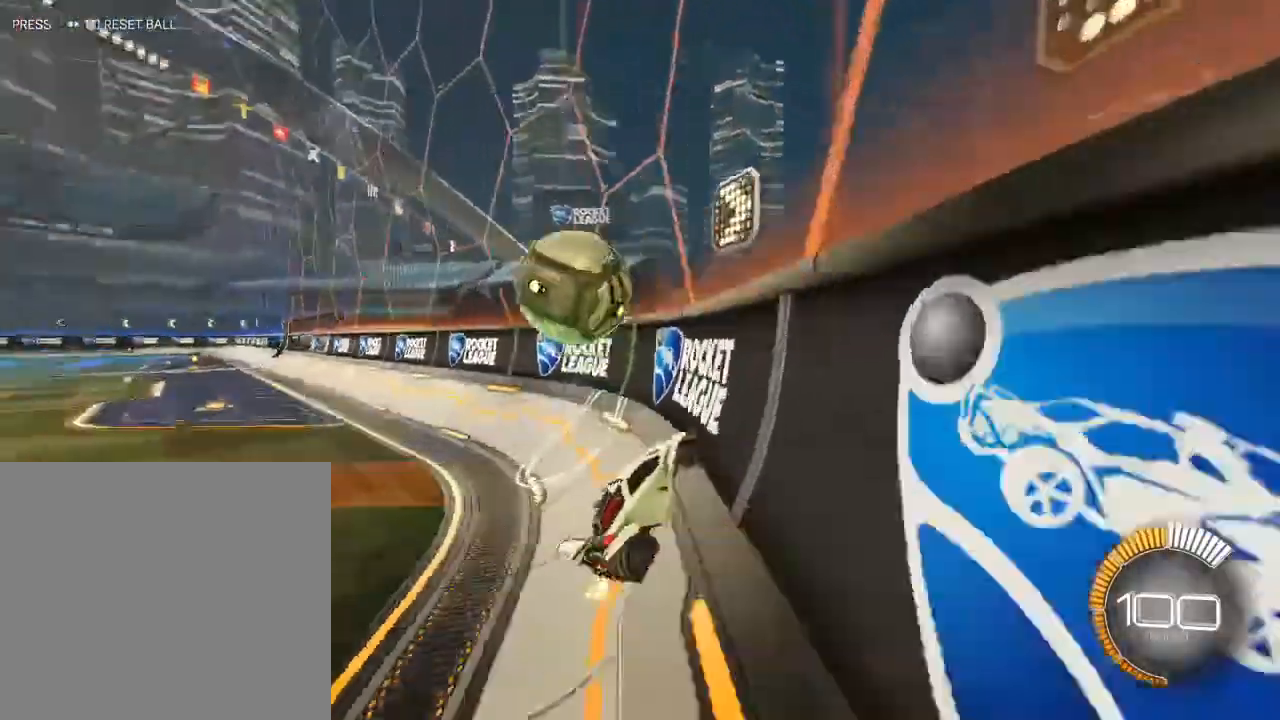
{"buttons": ["R2"], "left_stick": "center", "right_stick": "center", "events": [[50, "left_stick", "left"], [350, "left_stick", "center"]]}
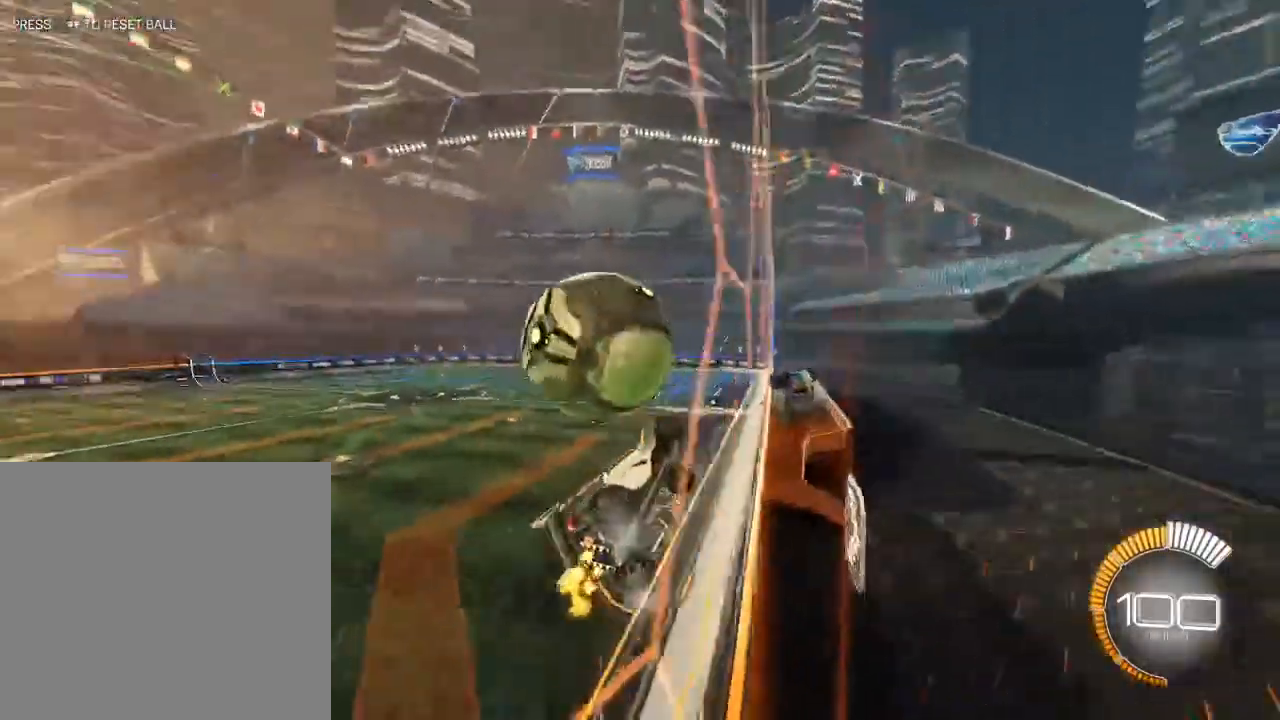
{"buttons": ["B", "R2"], "left_stick": "center", "right_stick": "center", "events": [[367, "B", "down"]]}
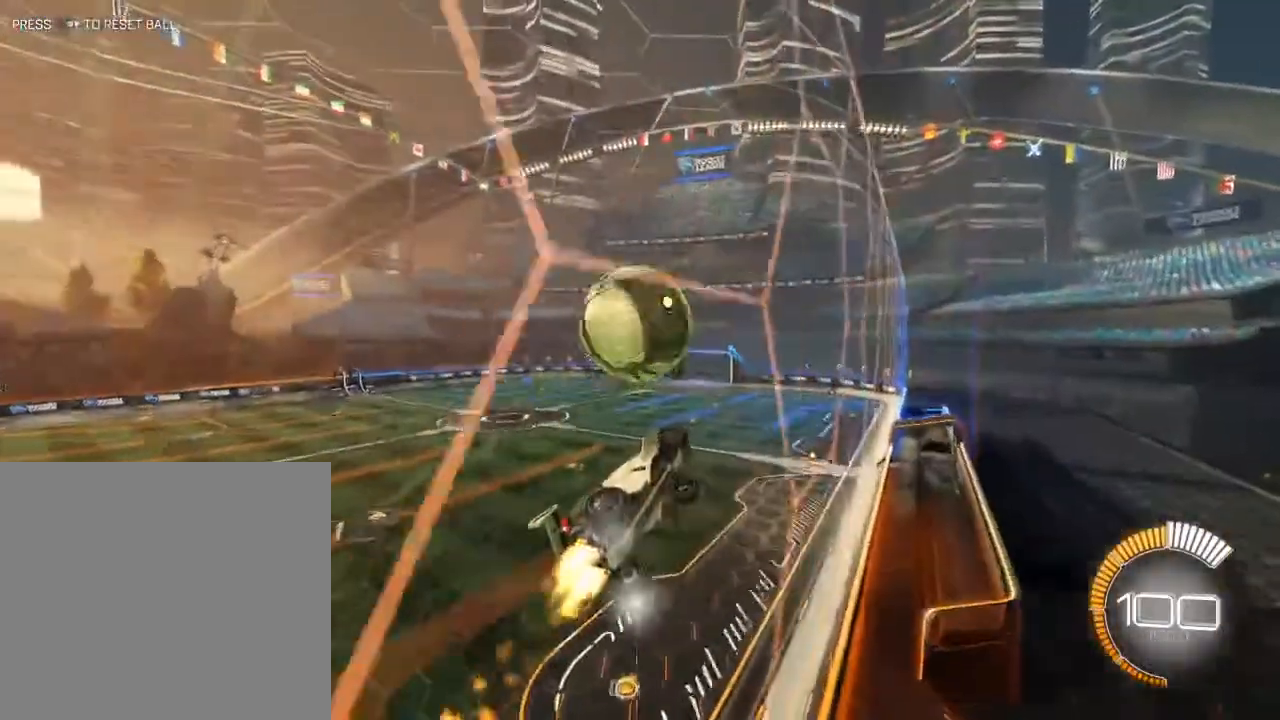
{"buttons": ["A", "B", "R2", "L3"], "left_stick": "down-left", "right_stick": "center", "events": [[133, "B", "up"], [250, "left_stick", "left"], [367, "left_stick", "center"], [417, "A", "down"], [433, "L3", "down"], [433, "left_stick", "down-left"], [450, "B", "down"]]}